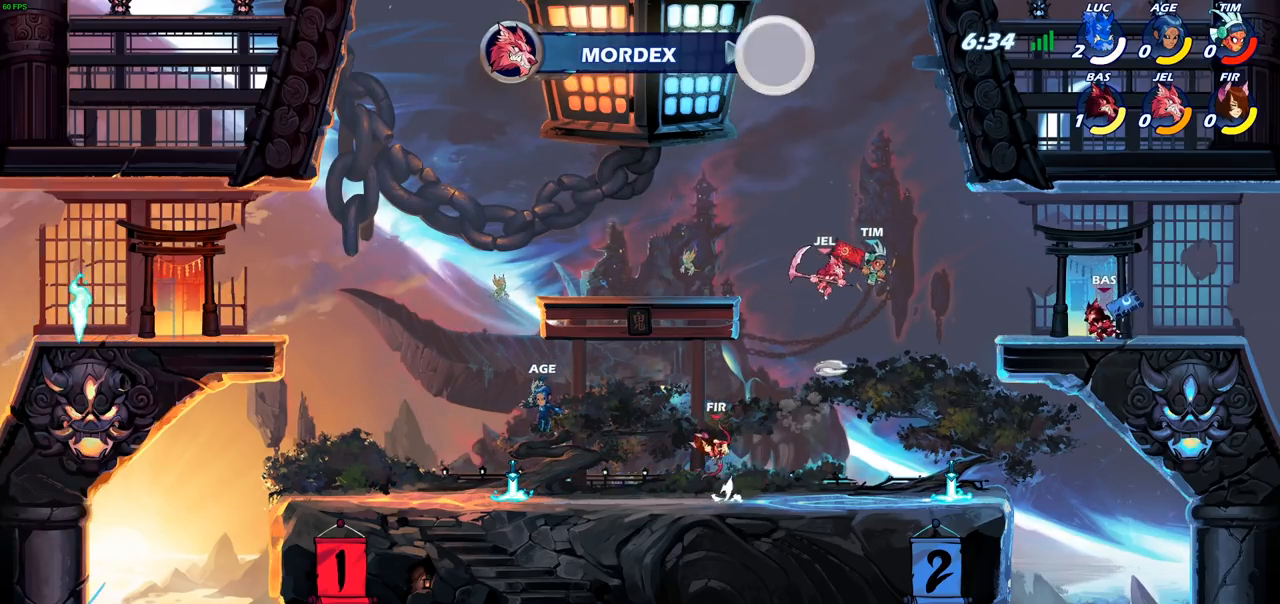
Gameplay with a controller (PlayStation layout); each line is a JSON object with the inputs held at the frame after it. "events" lists button and stick changes between this image and that frame as [ms after this image, input, new state], when the widget could be followed in between.
{"buttons": [], "left_stick": "center", "right_stick": "center", "events": []}
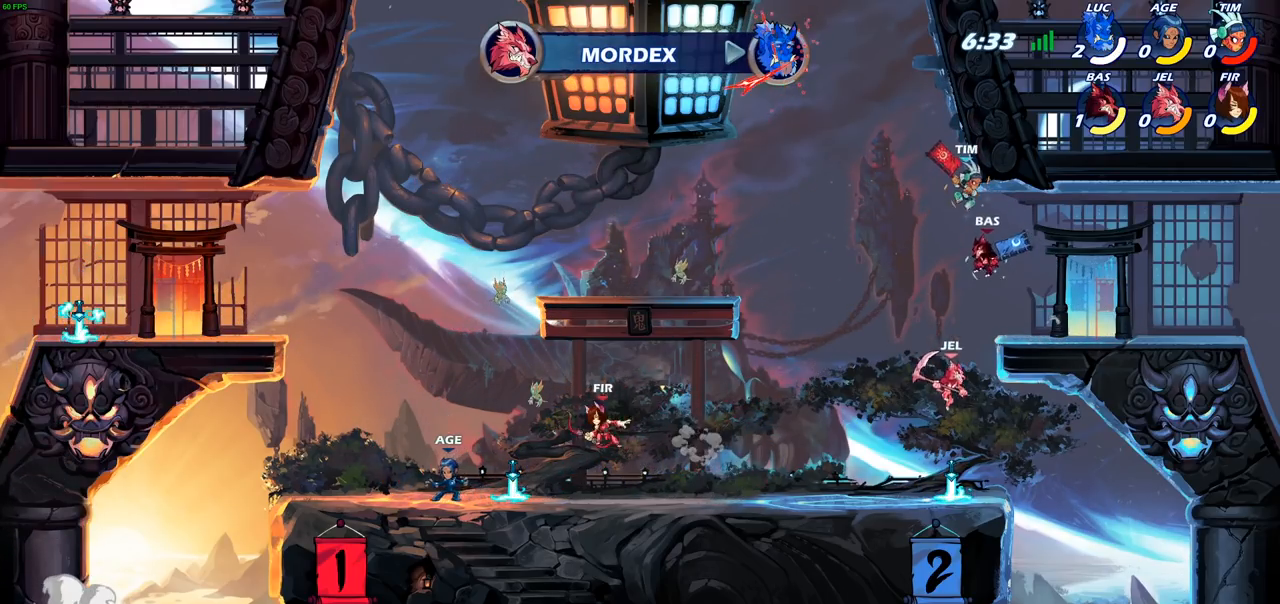
{"buttons": [], "left_stick": "center", "right_stick": "center", "events": []}
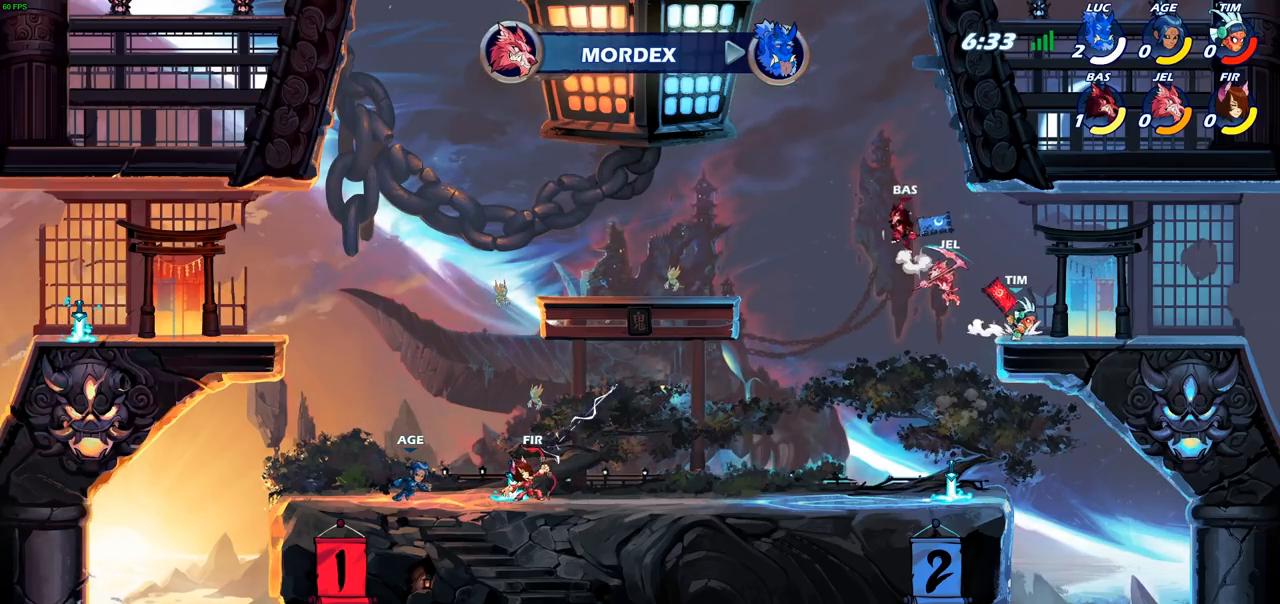
{"buttons": [], "left_stick": "center", "right_stick": "center", "events": []}
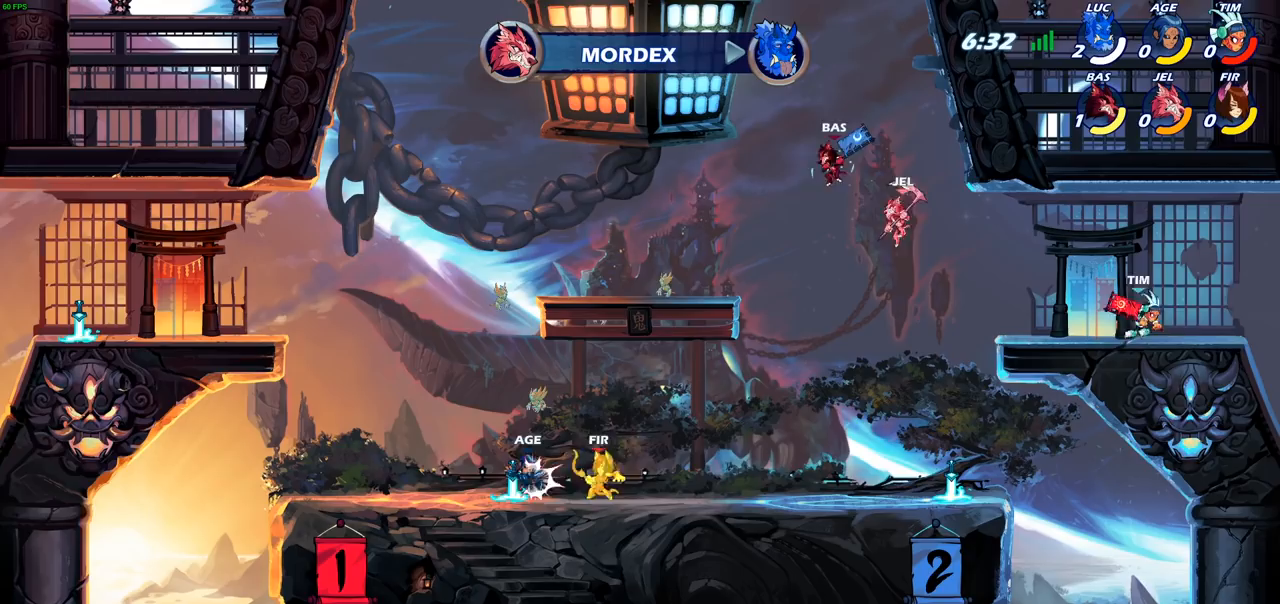
{"buttons": [], "left_stick": "center", "right_stick": "center", "events": []}
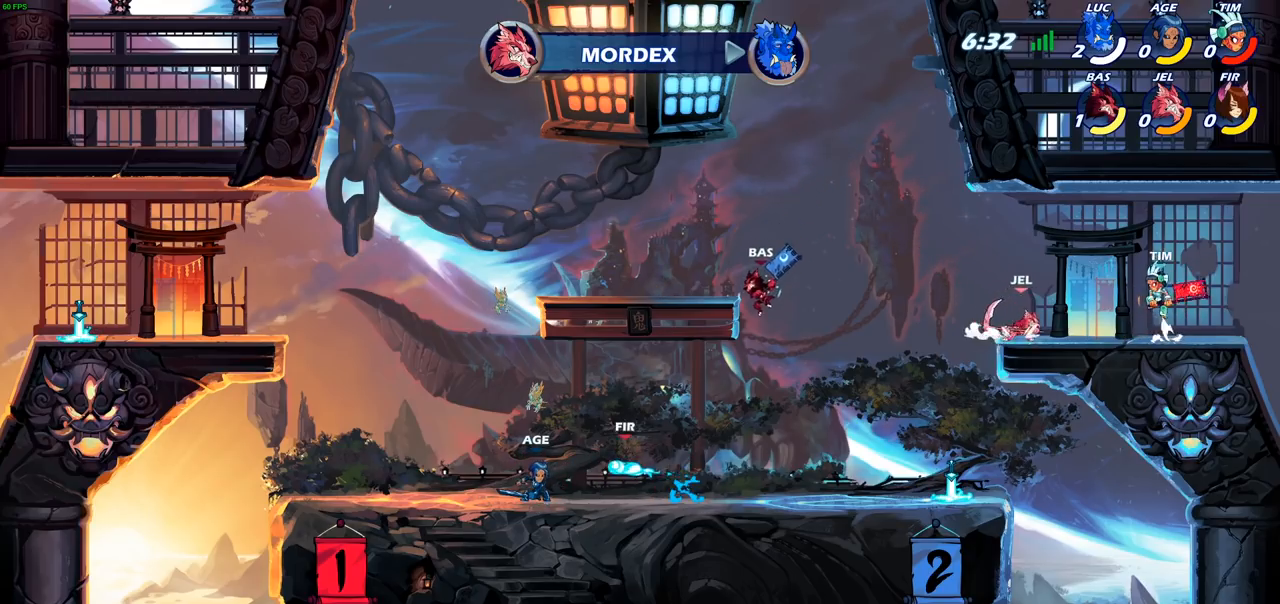
{"buttons": ["SELECT"], "left_stick": "center", "right_stick": "center", "events": [[33, "SELECT", "down"]]}
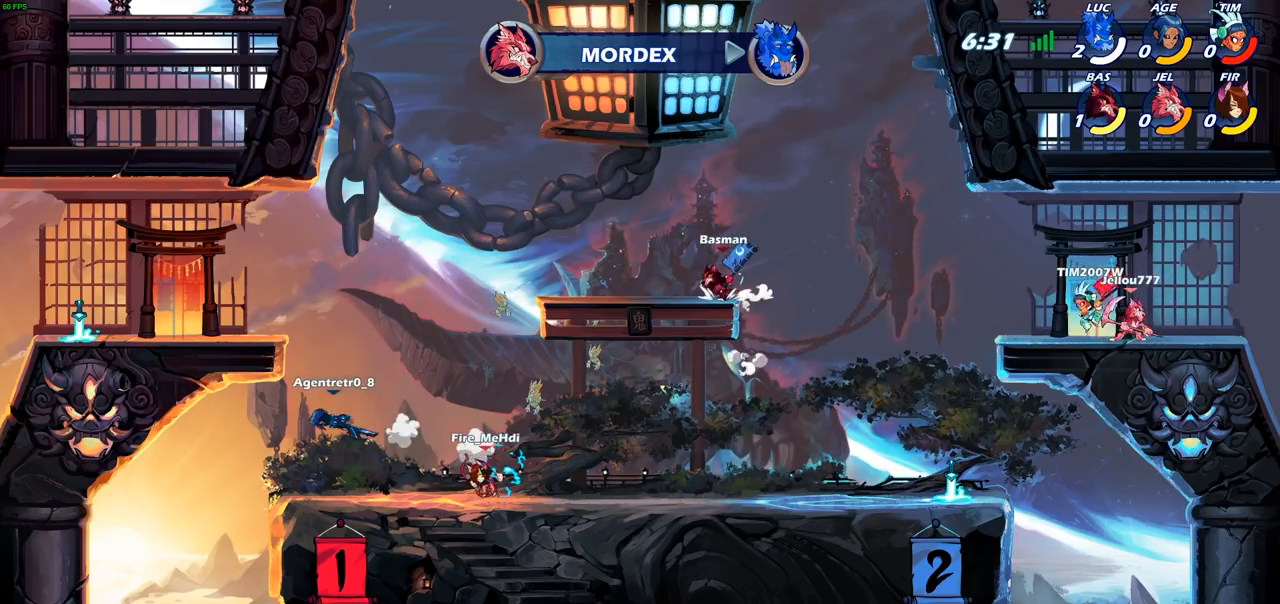
{"buttons": [], "left_stick": "center", "right_stick": "center", "events": [[217, "SELECT", "up"]]}
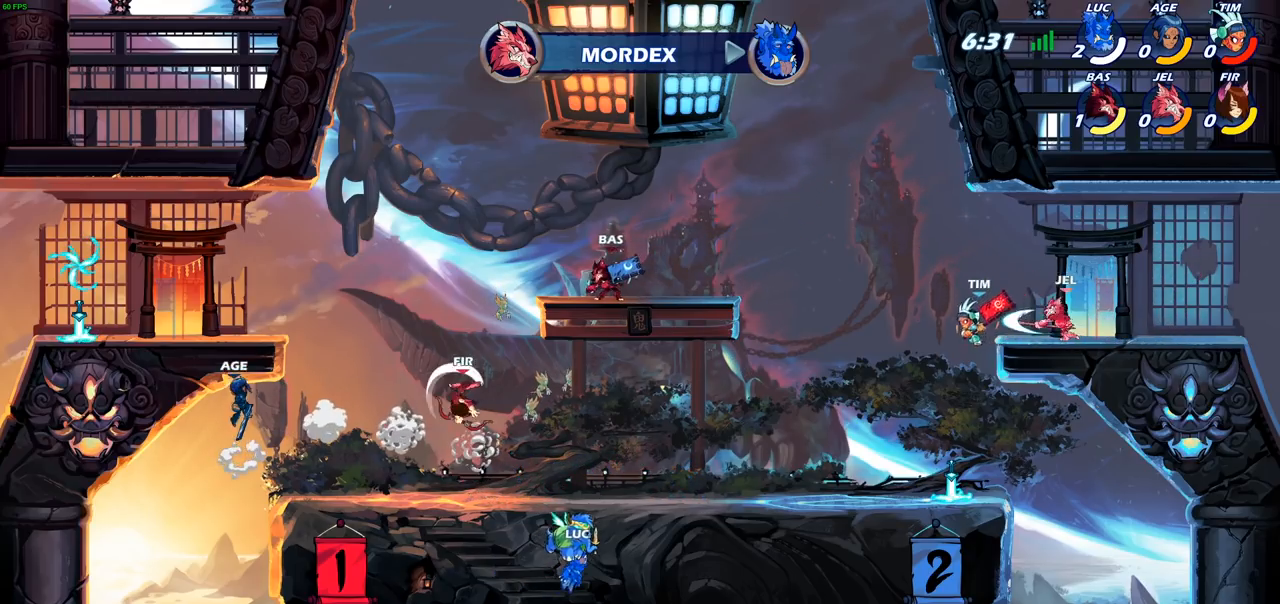
{"buttons": [], "left_stick": "center", "right_stick": "center", "events": []}
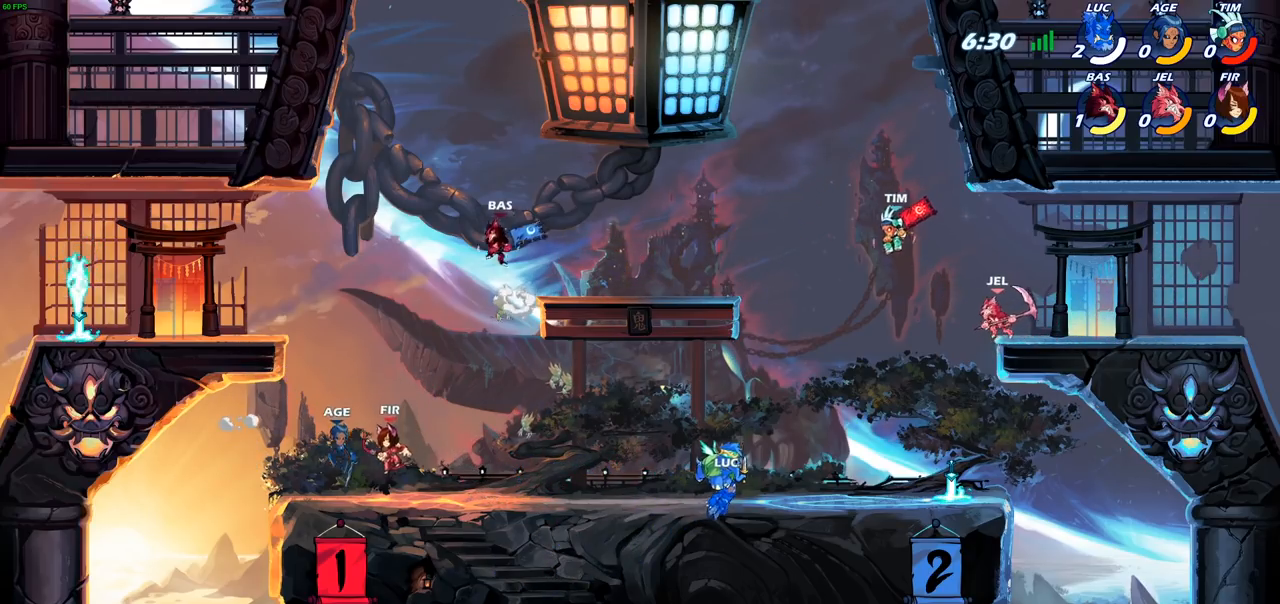
{"buttons": [], "left_stick": "center", "right_stick": "center", "events": []}
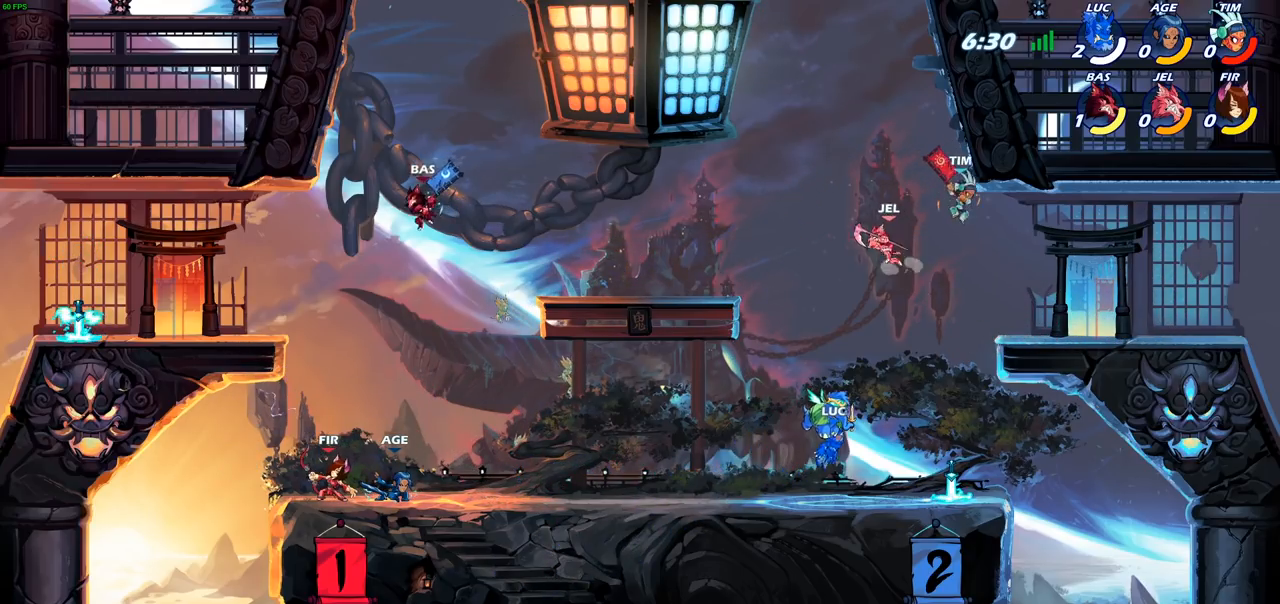
{"buttons": [], "left_stick": "center", "right_stick": "center", "events": []}
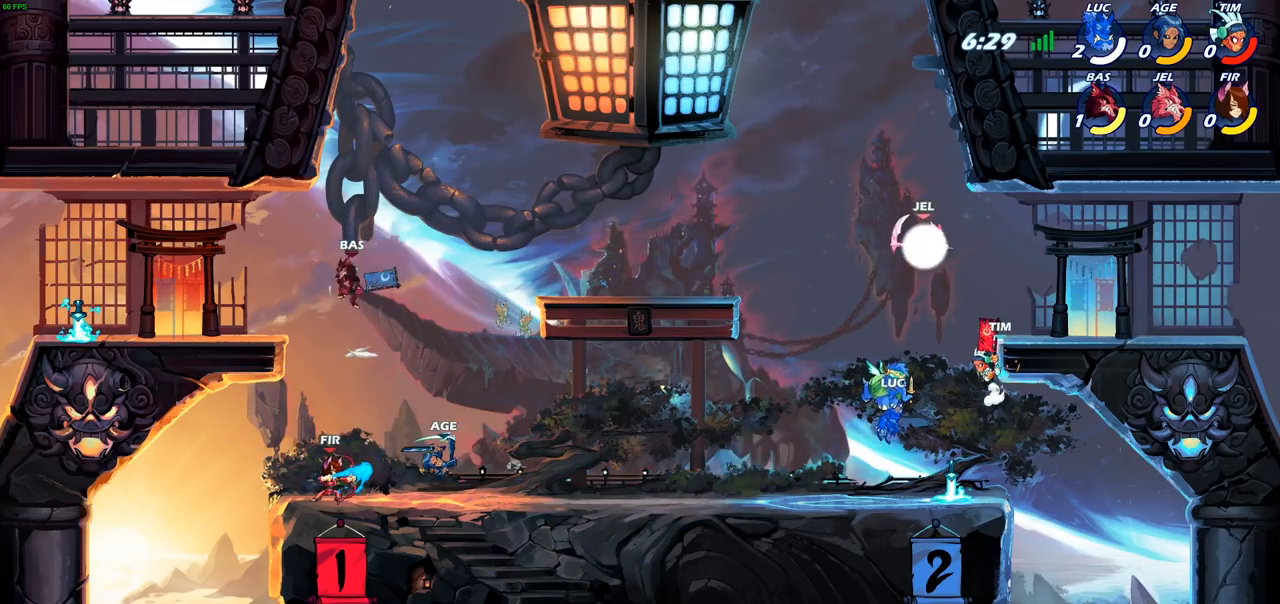
{"buttons": [], "left_stick": "center", "right_stick": "center", "events": []}
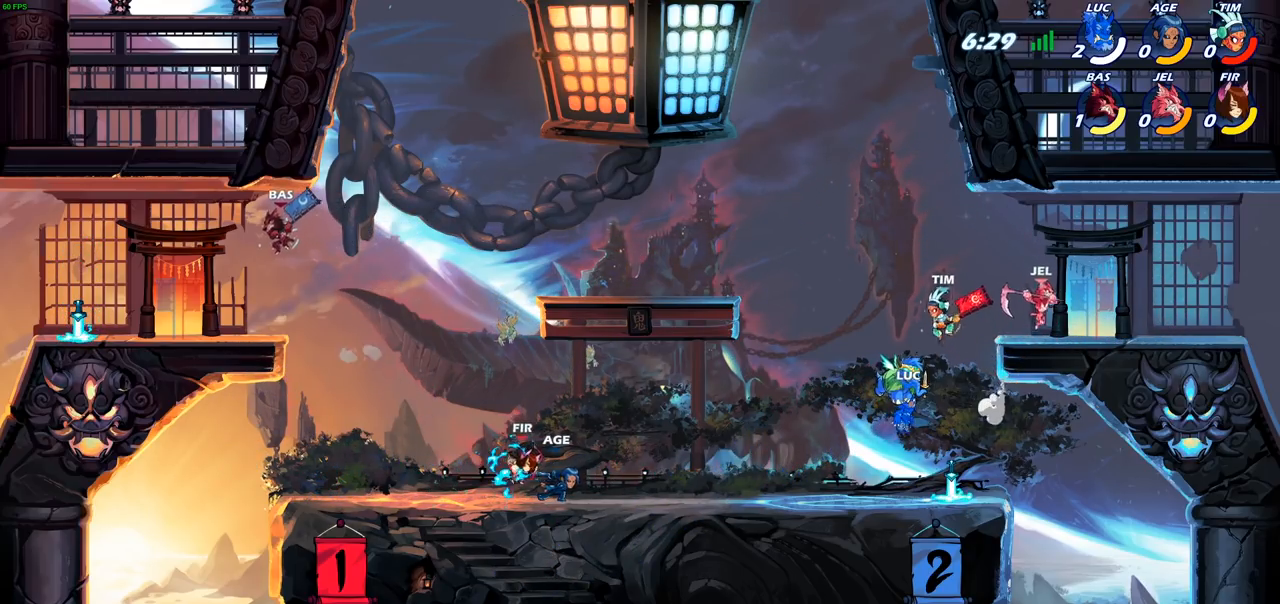
{"buttons": [], "left_stick": "center", "right_stick": "center", "events": []}
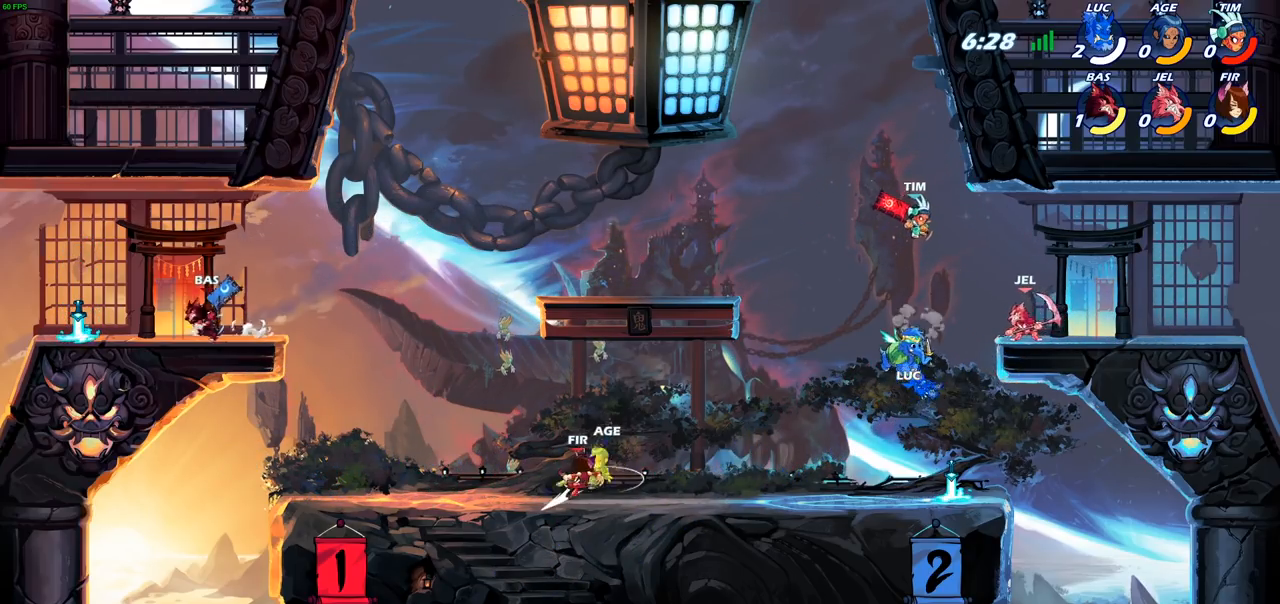
{"buttons": [], "left_stick": "left", "right_stick": "center", "events": [[100, "left_stick", "right"], [250, "left_stick", "center"], [333, "R1", "down"], [433, "left_stick", "left"], [450, "R1", "up"]]}
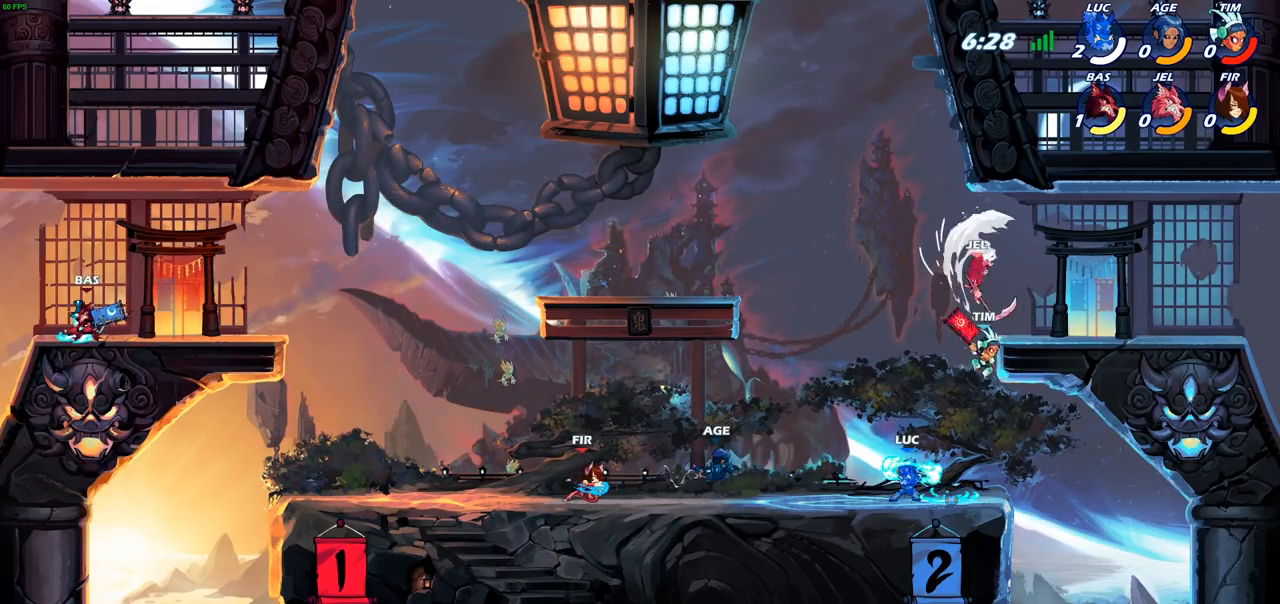
{"buttons": [], "left_stick": "left", "right_stick": "center", "events": [[150, "R2", "down"], [217, "SQUARE", "down"], [283, "R2", "up"], [350, "SQUARE", "up"]]}
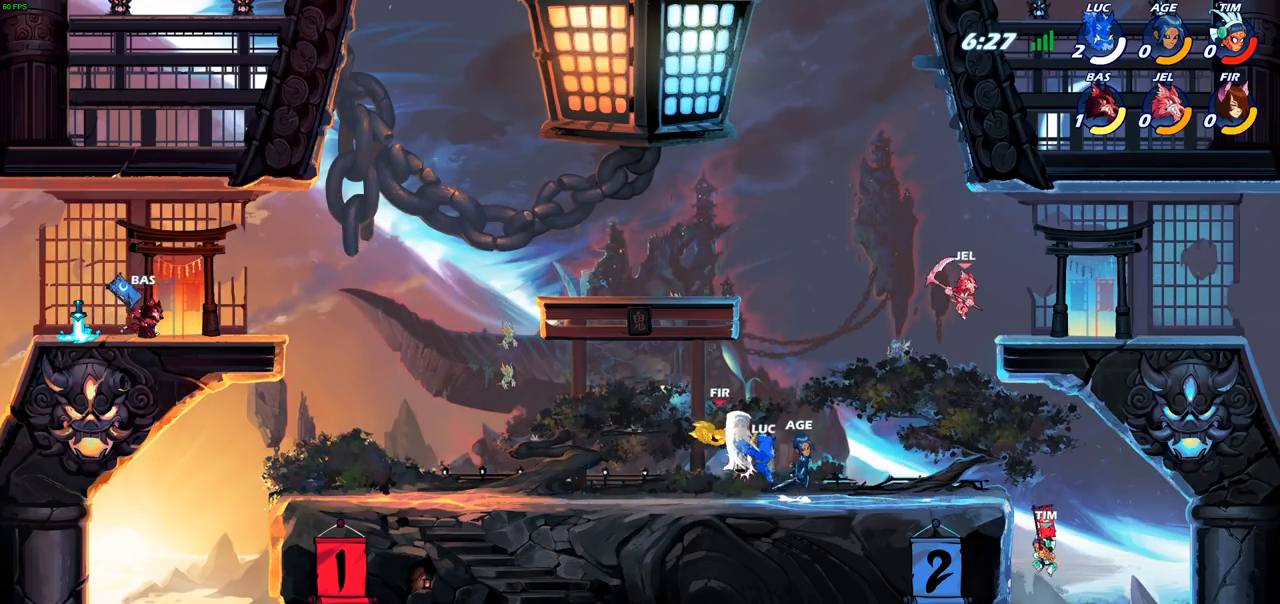
{"buttons": [], "left_stick": "left", "right_stick": "center", "events": [[33, "left_stick", "center"], [433, "left_stick", "left"]]}
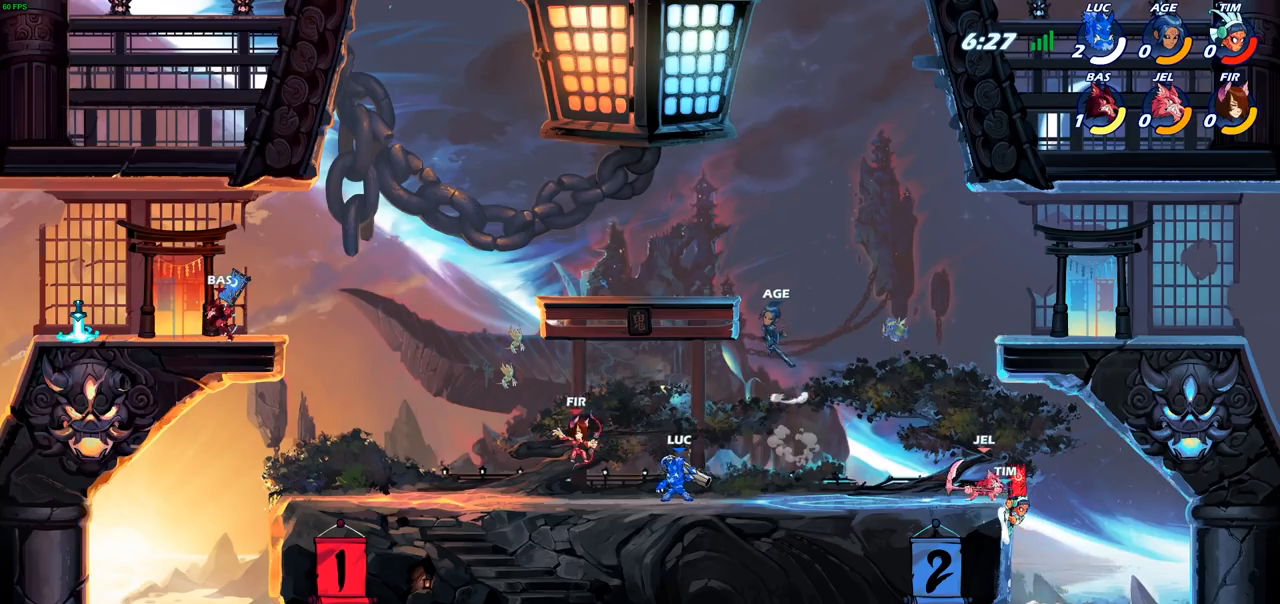
{"buttons": [], "left_stick": "left", "right_stick": "center", "events": [[100, "CROSS", "down"], [250, "CROSS", "up"]]}
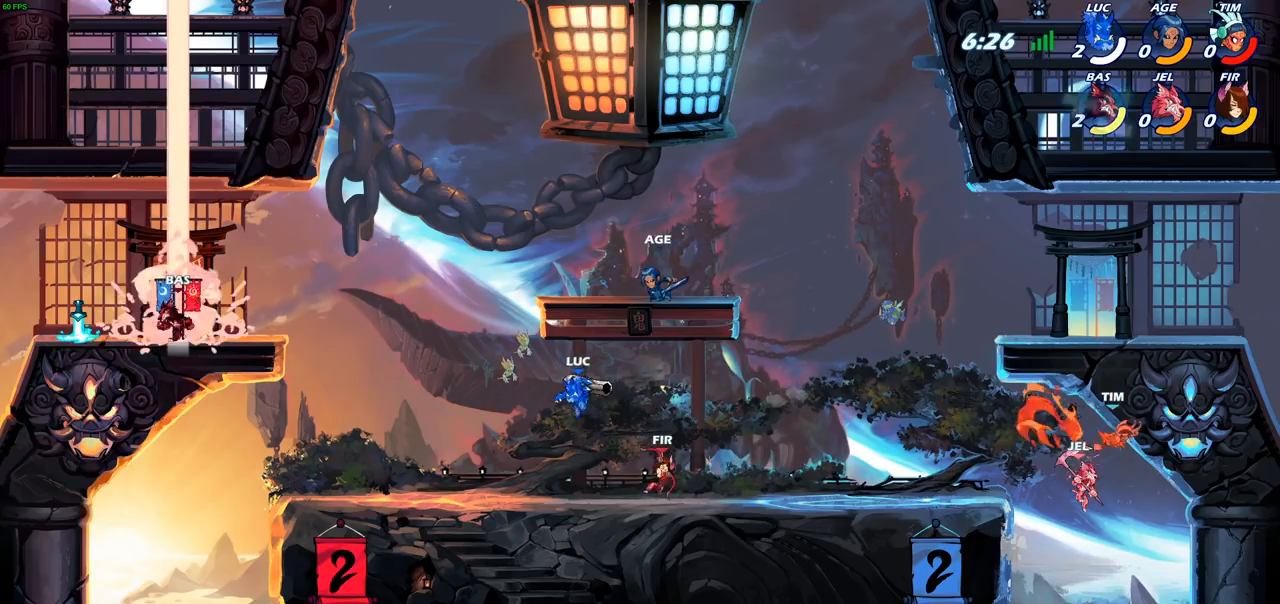
{"buttons": [], "left_stick": "left", "right_stick": "center", "events": [[50, "CROSS", "down"], [233, "CROSS", "up"], [317, "CROSS", "down"], [433, "CROSS", "up"]]}
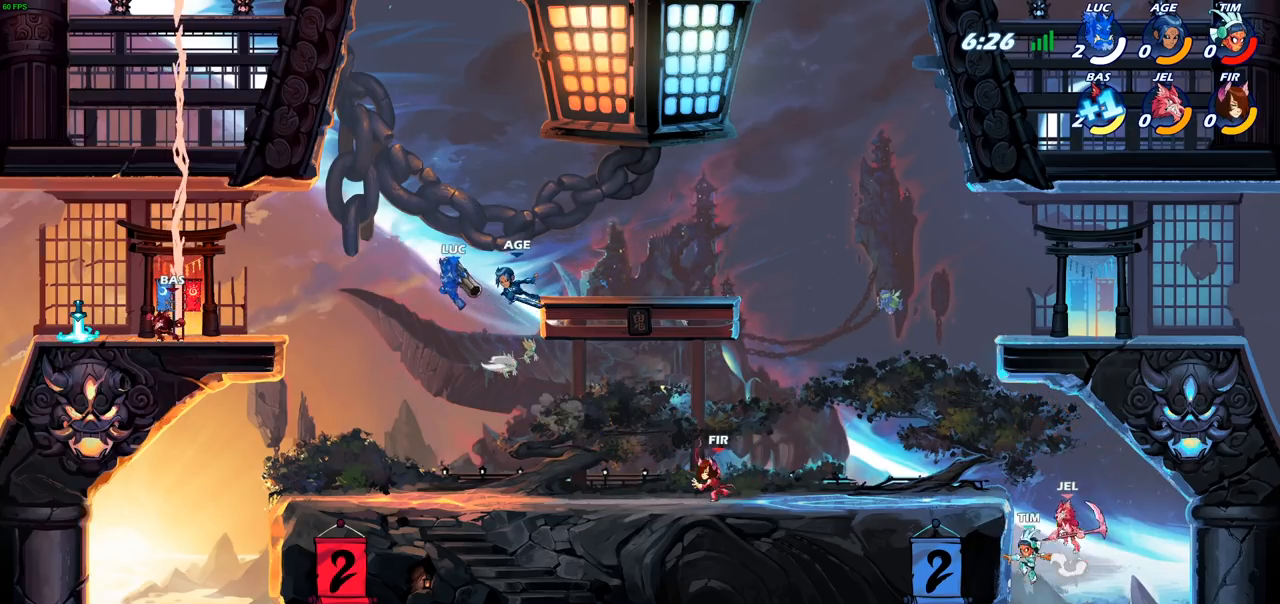
{"buttons": [], "left_stick": "center", "right_stick": "center", "events": [[83, "SQUARE", "down"], [200, "SQUARE", "up"], [350, "left_stick", "center"]]}
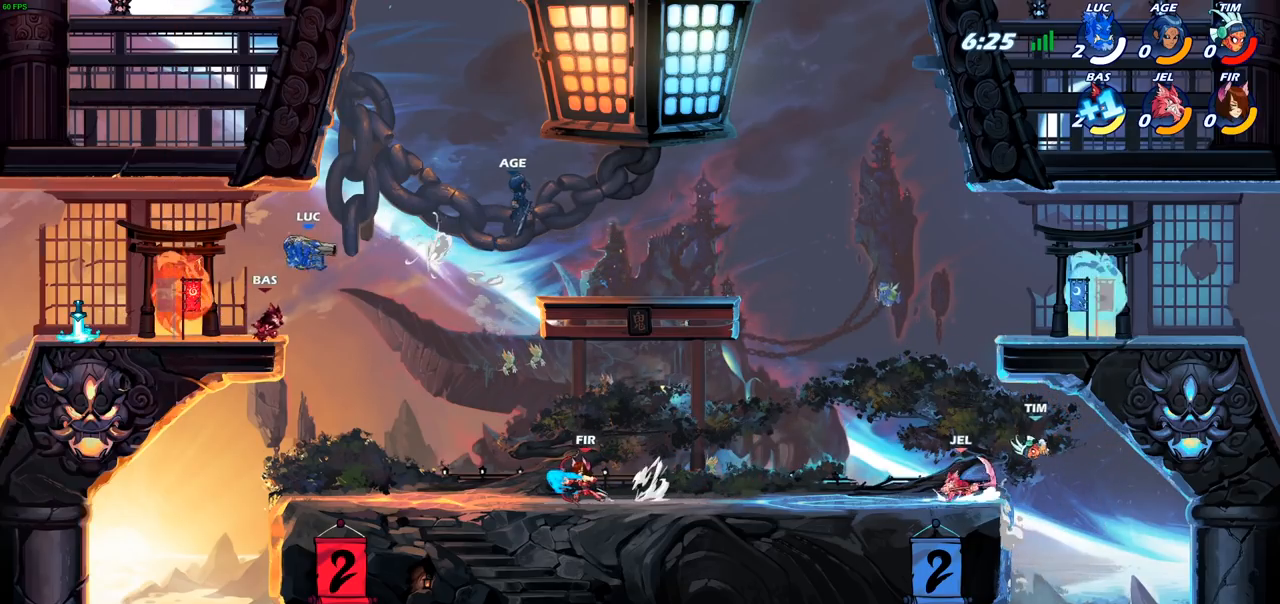
{"buttons": [], "left_stick": "left", "right_stick": "center", "events": [[83, "left_stick", "left"], [200, "left_stick", "down"], [267, "left_stick", "right"], [383, "left_stick", "left"]]}
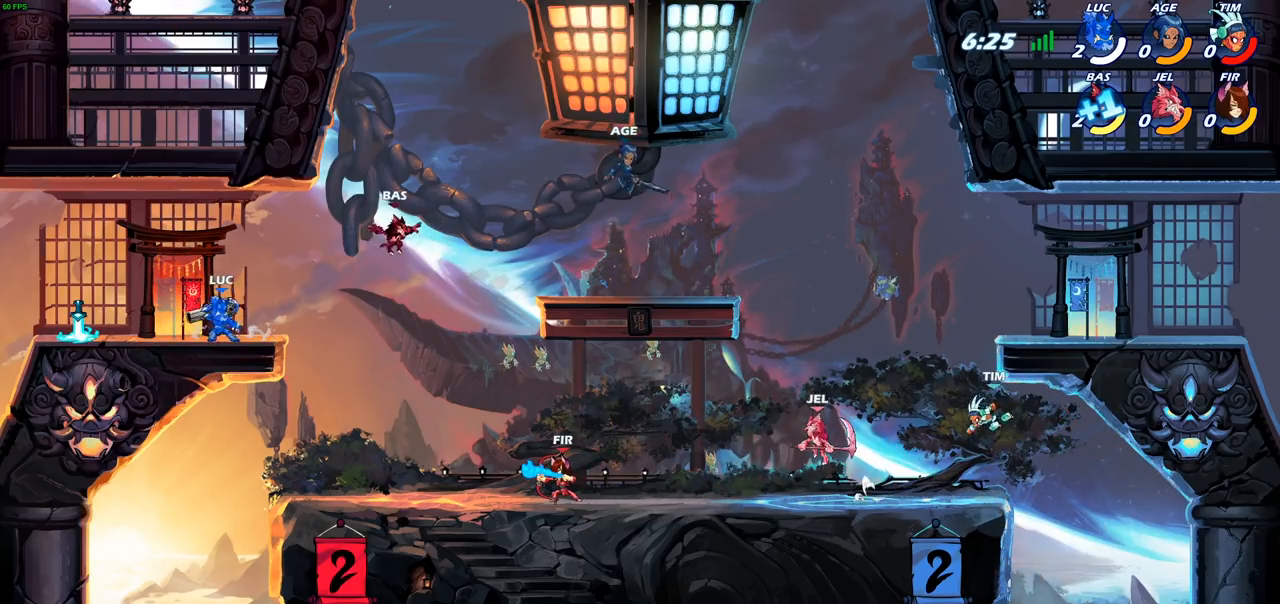
{"buttons": [], "left_stick": "center", "right_stick": "center", "events": [[83, "left_stick", "up-right"], [117, "R1", "down"], [217, "R1", "up"], [250, "left_stick", "center"]]}
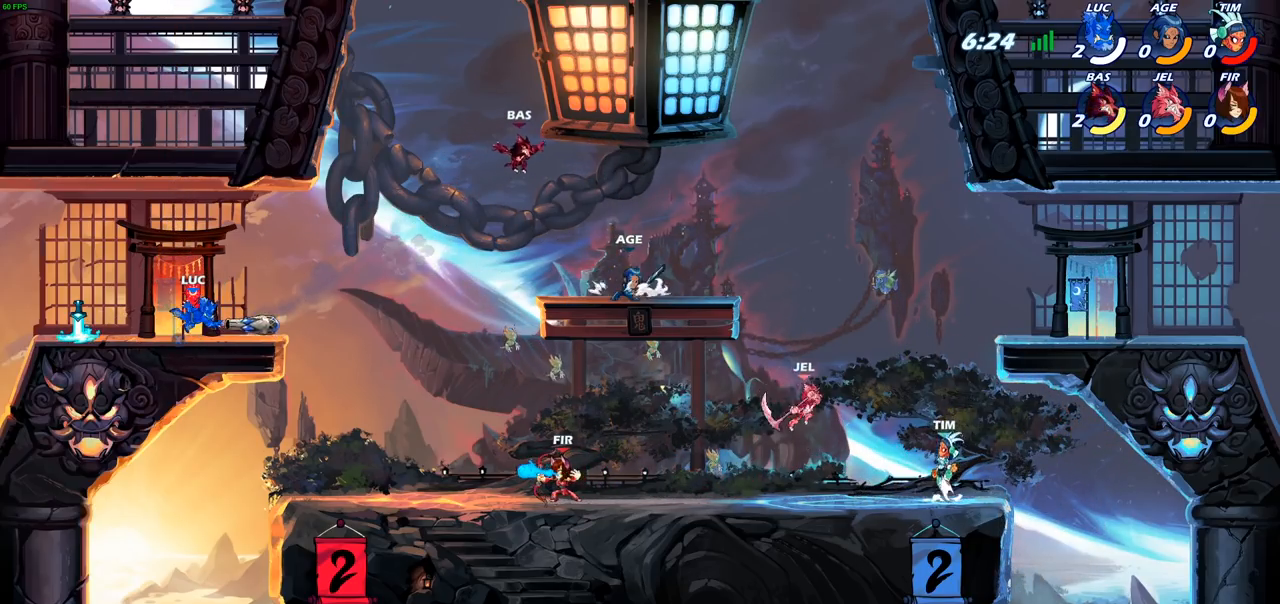
{"buttons": [], "left_stick": "right", "right_stick": "center", "events": [[133, "left_stick", "right"], [167, "R1", "down"], [267, "R1", "up"]]}
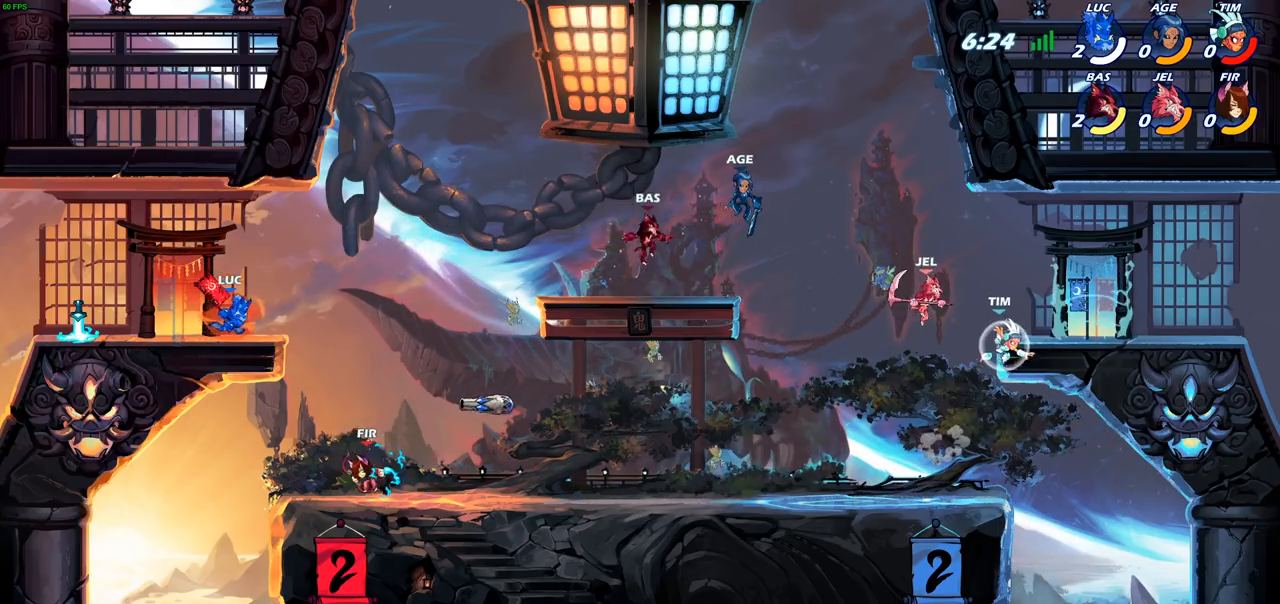
{"buttons": ["CROSS"], "left_stick": "up-right", "right_stick": "center", "events": [[17, "left_stick", "up-right"], [150, "R2", "down"], [200, "CROSS", "down"], [350, "CROSS", "up"], [350, "R2", "up"], [417, "CROSS", "down"]]}
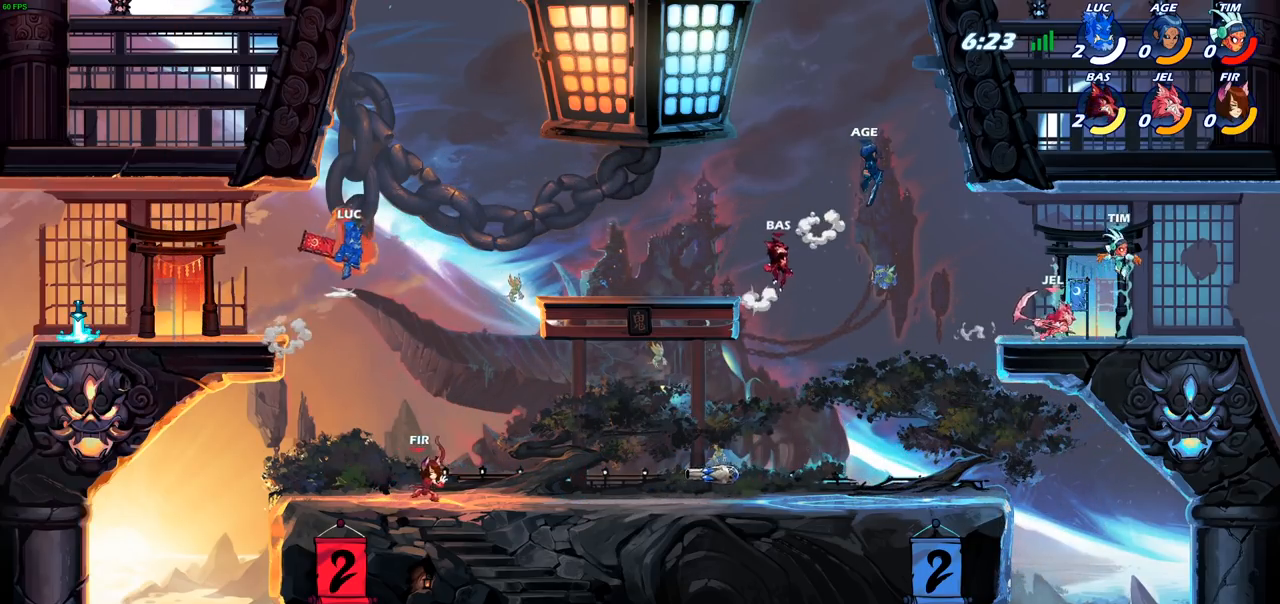
{"buttons": [], "left_stick": "up-right", "right_stick": "center", "events": [[83, "CROSS", "up"], [167, "CROSS", "down"], [350, "CROSS", "up"]]}
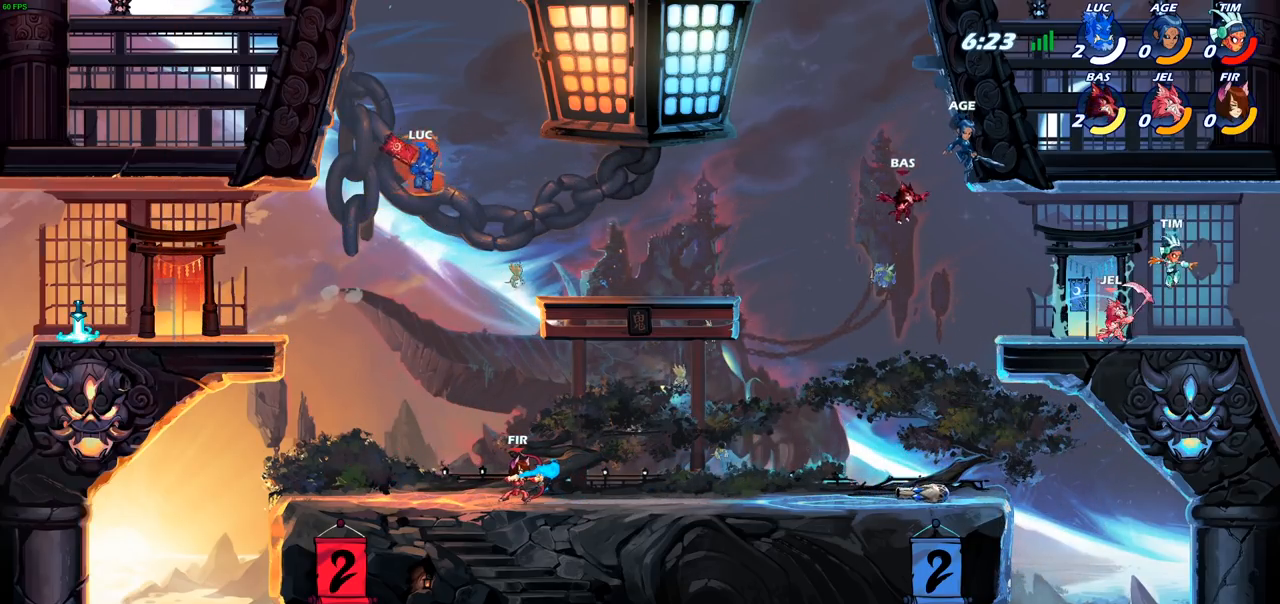
{"buttons": ["R2"], "left_stick": "up-right", "right_stick": "center", "events": [[50, "left_stick", "up-left"], [117, "left_stick", "down-left"], [183, "left_stick", "down-right"], [283, "left_stick", "right"], [483, "R2", "down"], [483, "left_stick", "up-right"]]}
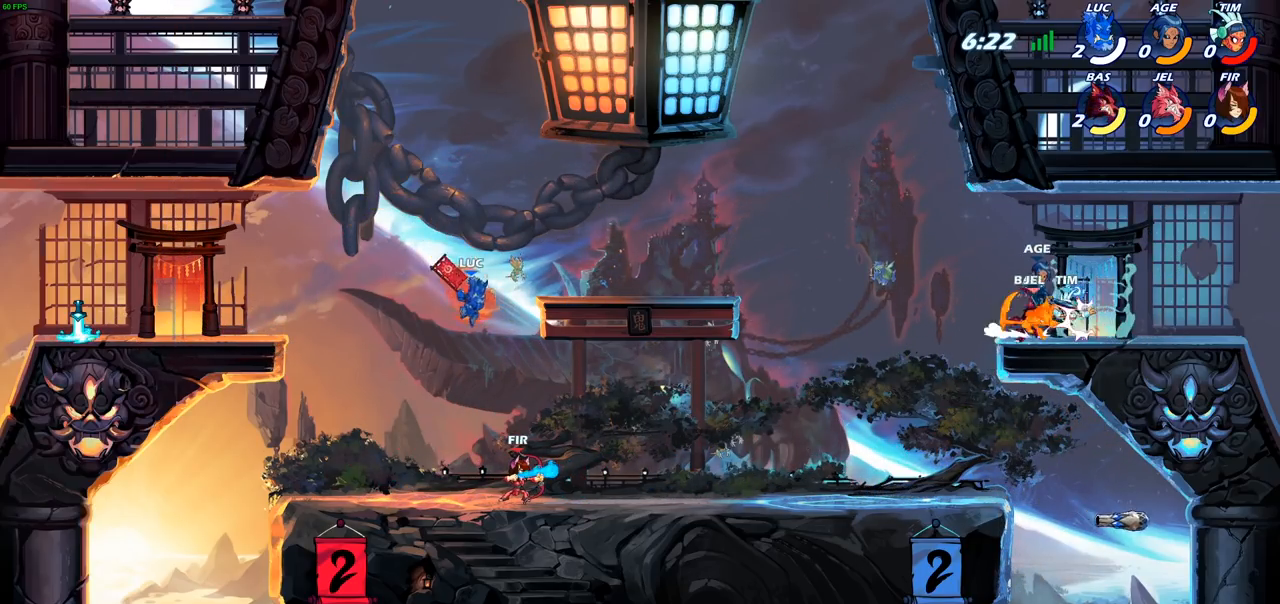
{"buttons": ["CROSS"], "left_stick": "right", "right_stick": "center", "events": [[217, "R2", "up"], [350, "left_stick", "up-left"], [450, "CROSS", "down"], [467, "left_stick", "right"]]}
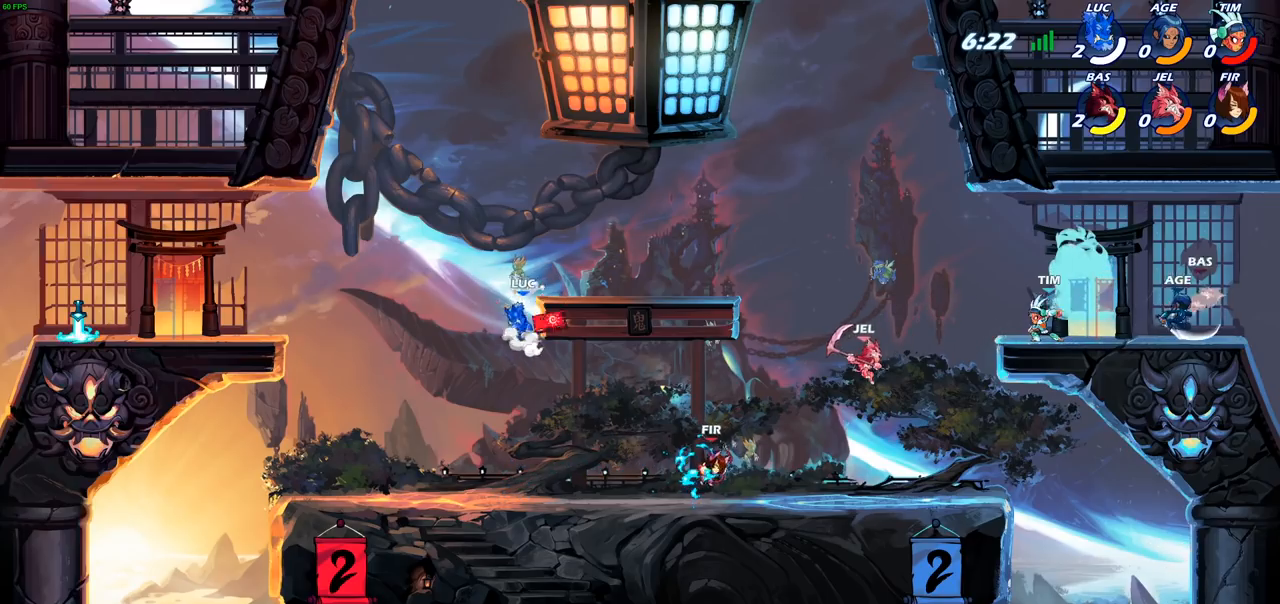
{"buttons": [], "left_stick": "right", "right_stick": "center", "events": [[133, "CROSS", "up"], [200, "CROSS", "down"], [350, "CROSS", "up"]]}
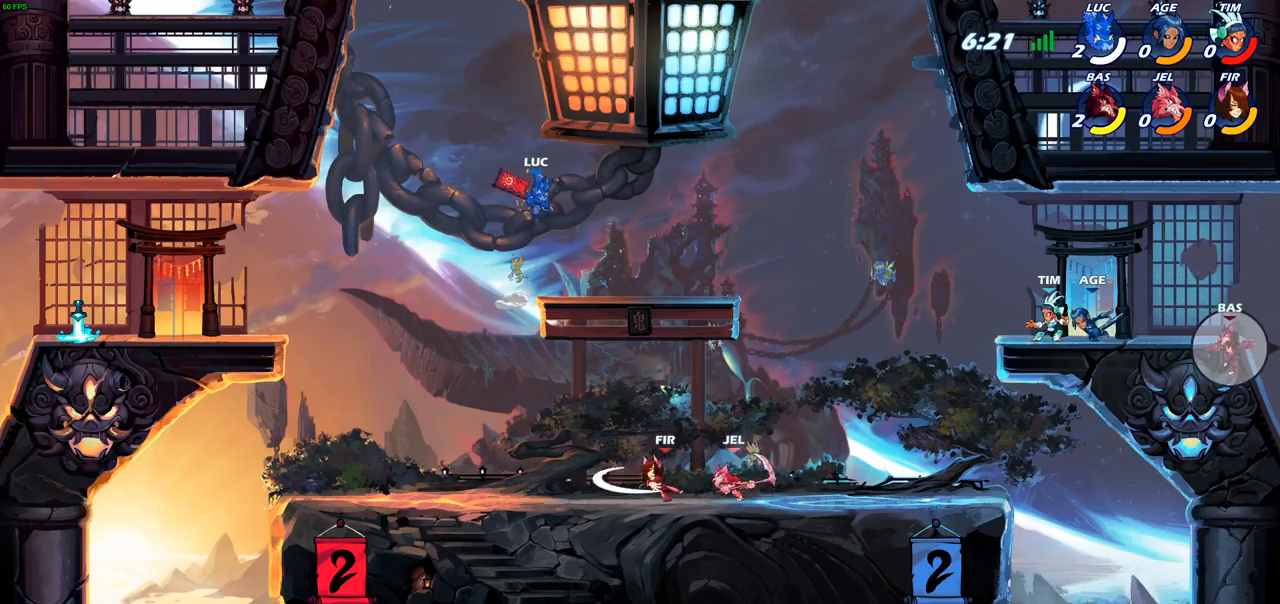
{"buttons": ["CROSS", "R2"], "left_stick": "up-right", "right_stick": "center", "events": [[50, "left_stick", "down"], [167, "left_stick", "down-right"], [333, "left_stick", "right"], [433, "CROSS", "down"], [433, "R2", "down"], [450, "left_stick", "up-right"]]}
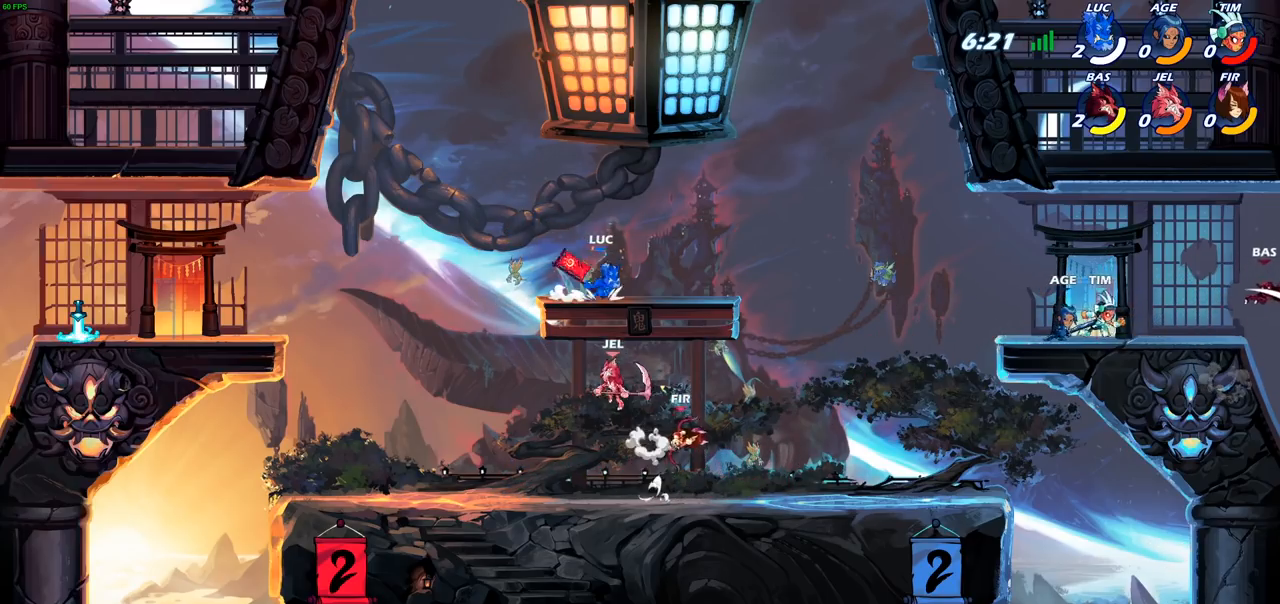
{"buttons": ["R2"], "left_stick": "right", "right_stick": "center", "events": [[50, "CROSS", "up"], [83, "left_stick", "up-left"], [100, "R2", "up"], [150, "left_stick", "down-left"], [333, "left_stick", "down-right"], [450, "left_stick", "right"], [500, "R2", "down"]]}
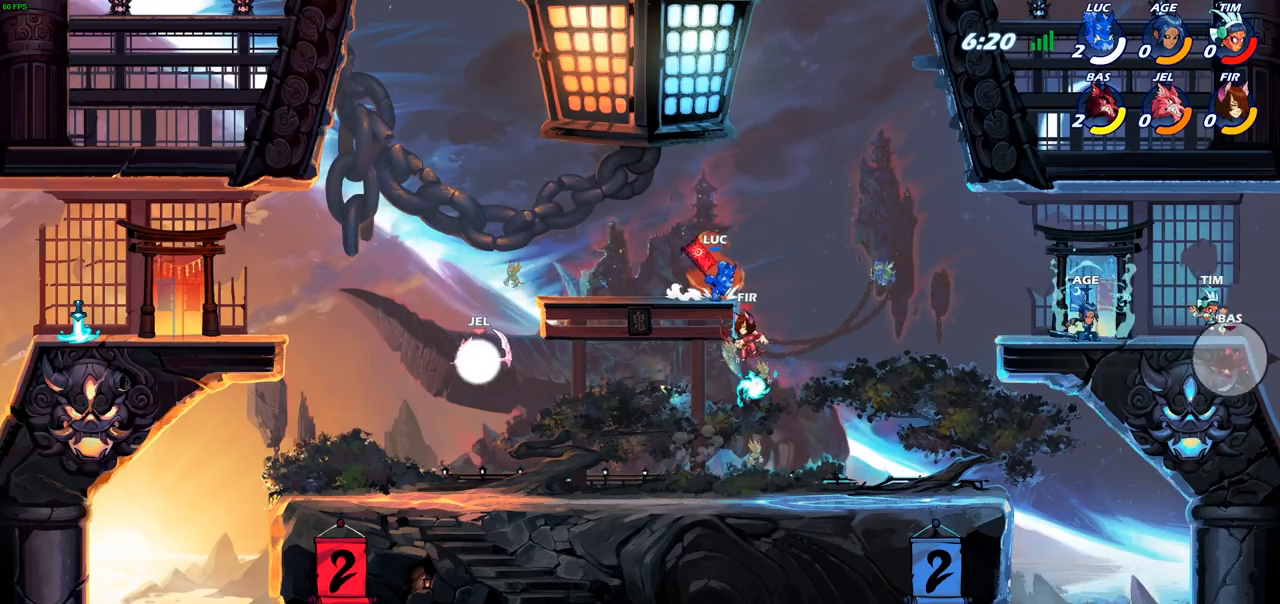
{"buttons": [], "left_stick": "up-right", "right_stick": "center", "events": [[33, "CROSS", "down"], [200, "CROSS", "up"], [200, "R2", "up"], [317, "left_stick", "up-right"], [333, "CROSS", "down"], [483, "CROSS", "up"]]}
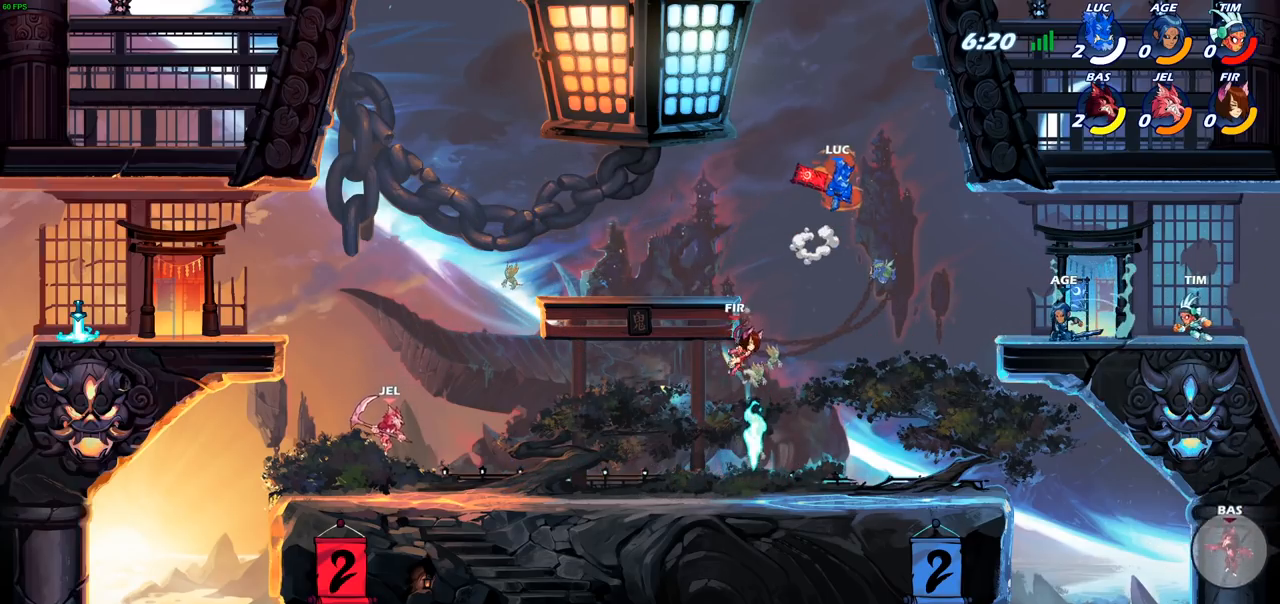
{"buttons": [], "left_stick": "right", "right_stick": "center", "events": [[150, "left_stick", "up-left"], [233, "left_stick", "down-left"], [350, "left_stick", "down-right"], [467, "left_stick", "right"]]}